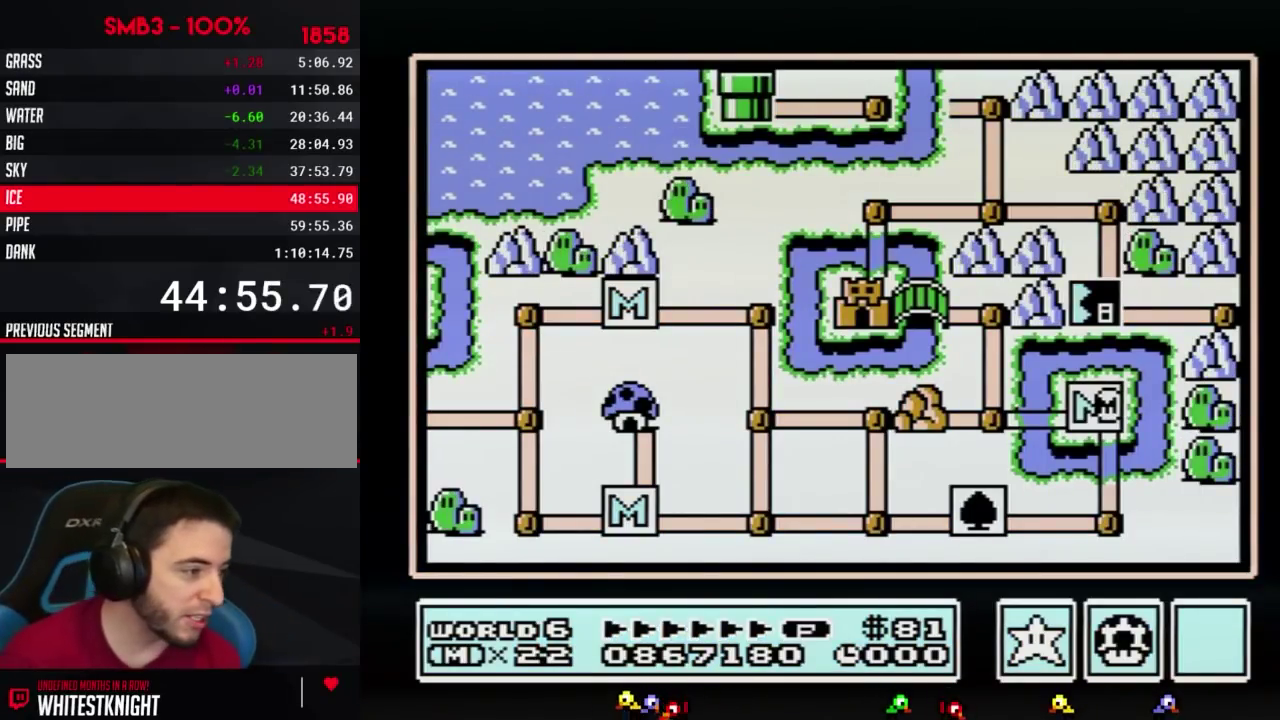
Gameplay with a controller (Nintendo layout); each line is a JSON object with the inputs held at the frame after it. "events" lists button and stick changes between this image and that frame as [ms after this image, input, new state], when the widget could be followed in between. Not read: L3 R3.
{"buttons": ["DPAD_LEFT"], "events": [[50, "DPAD_LEFT", "down"]]}
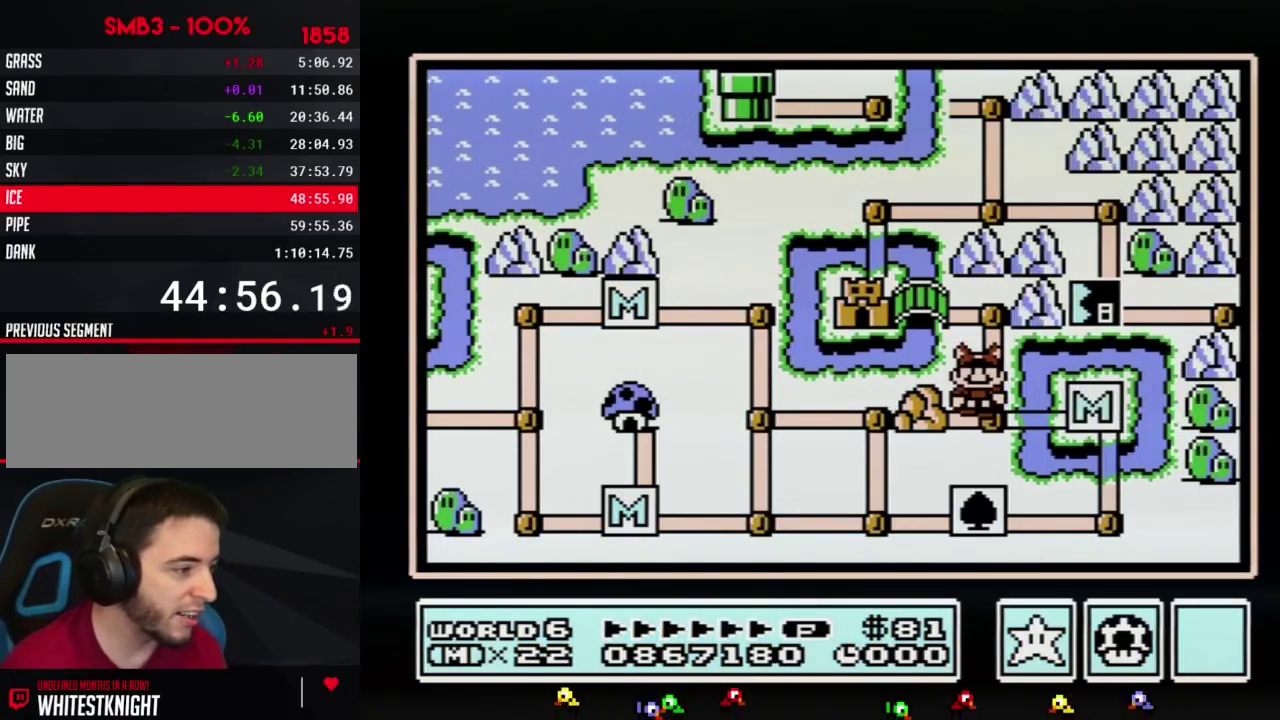
{"buttons": ["DPAD_LEFT"], "events": [[17, "DPAD_LEFT", "up"], [83, "DPAD_UP", "down"], [233, "DPAD_UP", "up"], [367, "DPAD_LEFT", "down"]]}
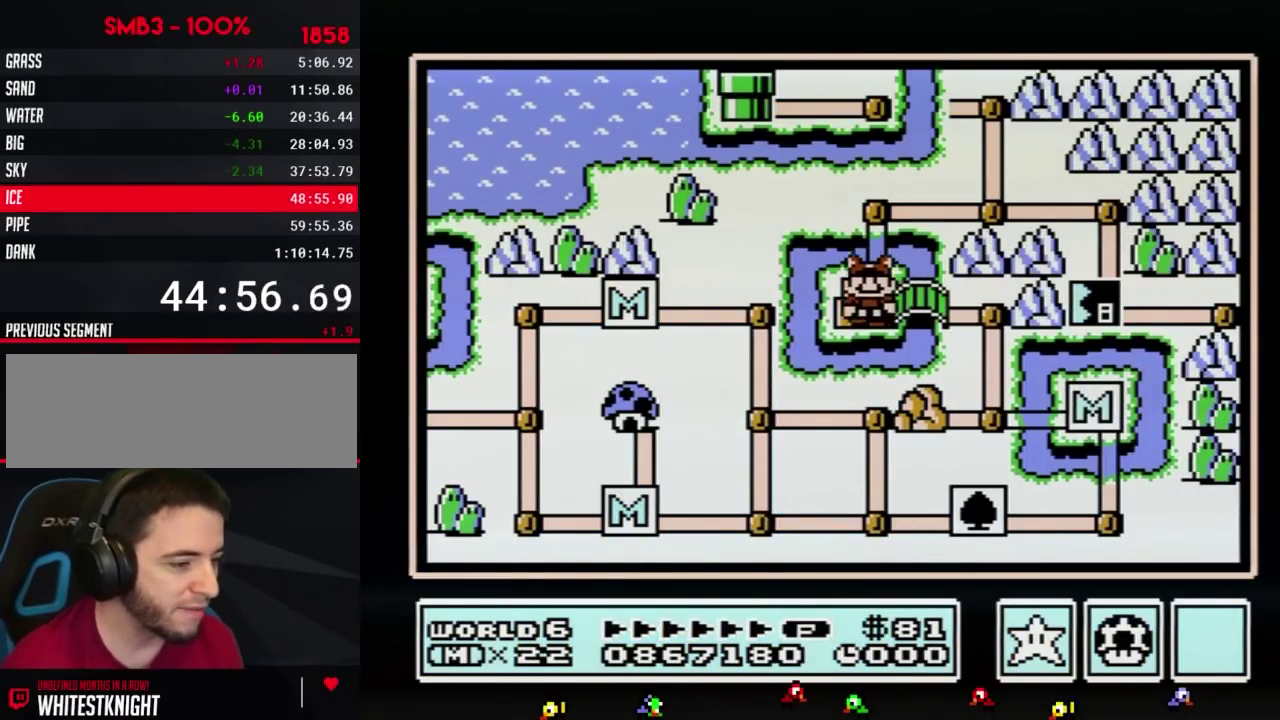
{"buttons": ["DPAD_LEFT"], "events": []}
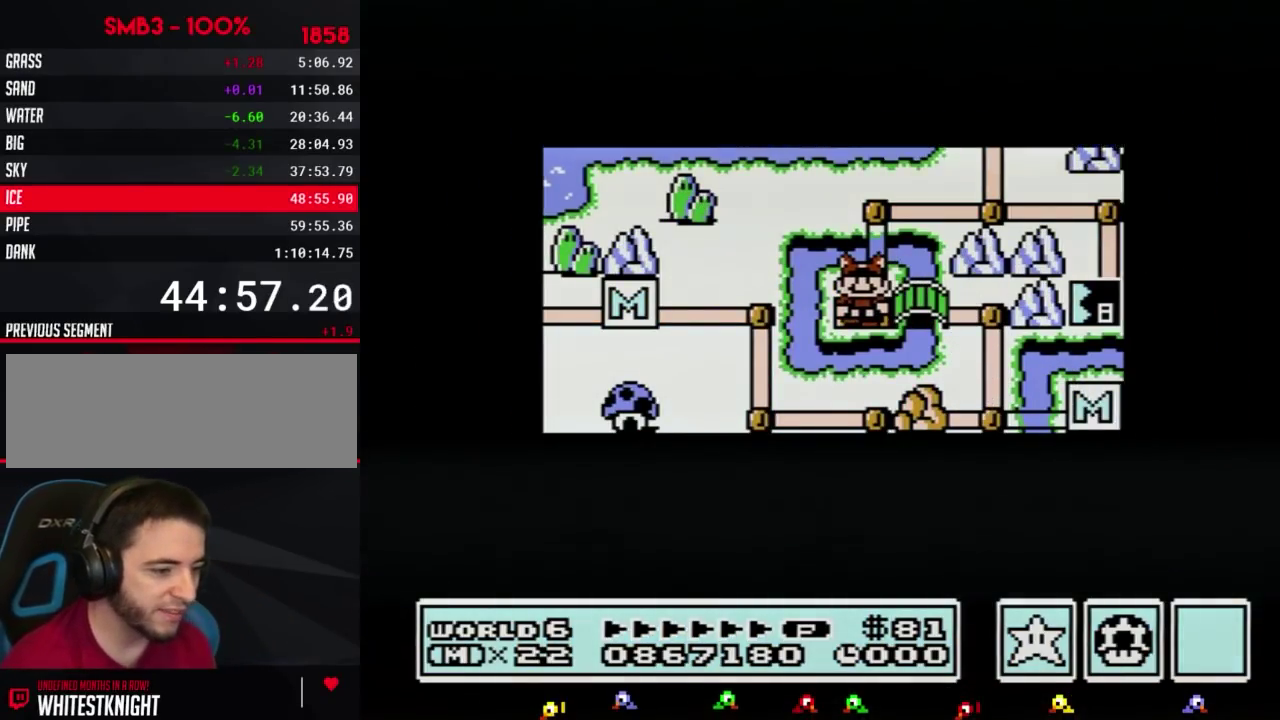
{"buttons": ["DPAD_LEFT"], "events": []}
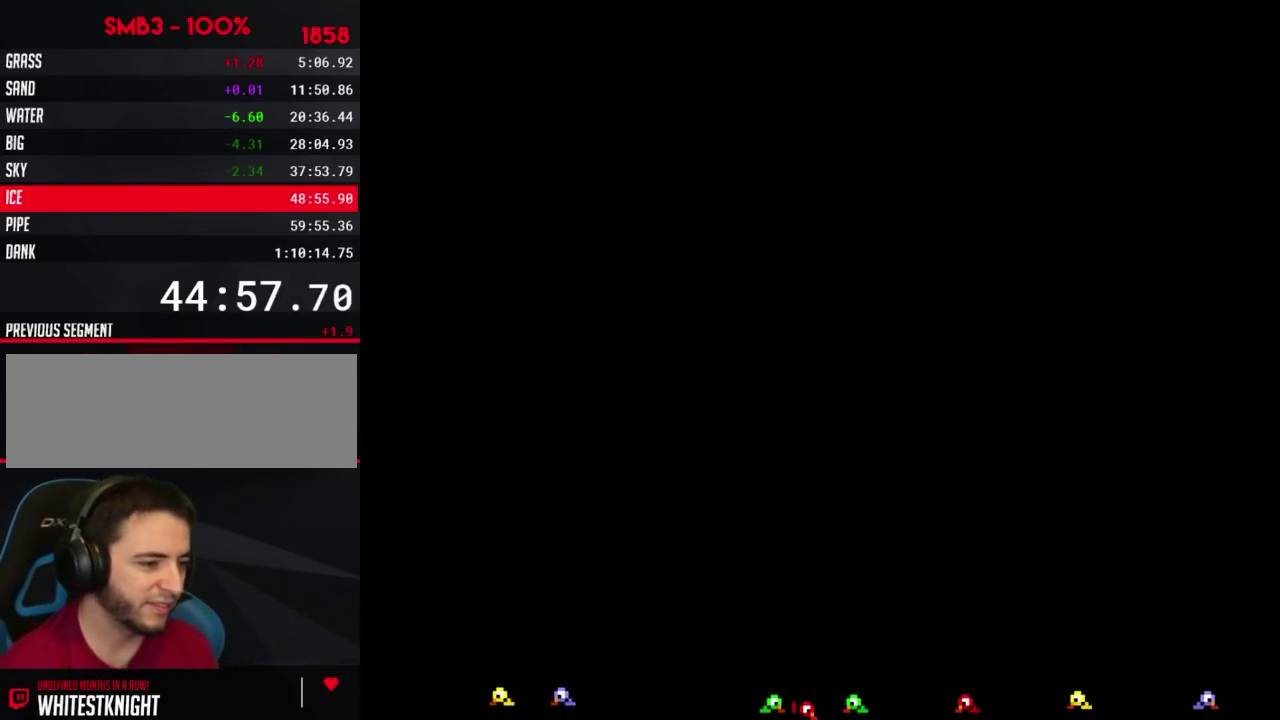
{"buttons": ["B", "DPAD_RIGHT"], "events": [[117, "DPAD_LEFT", "up"], [200, "B", "down"], [200, "DPAD_RIGHT", "down"]]}
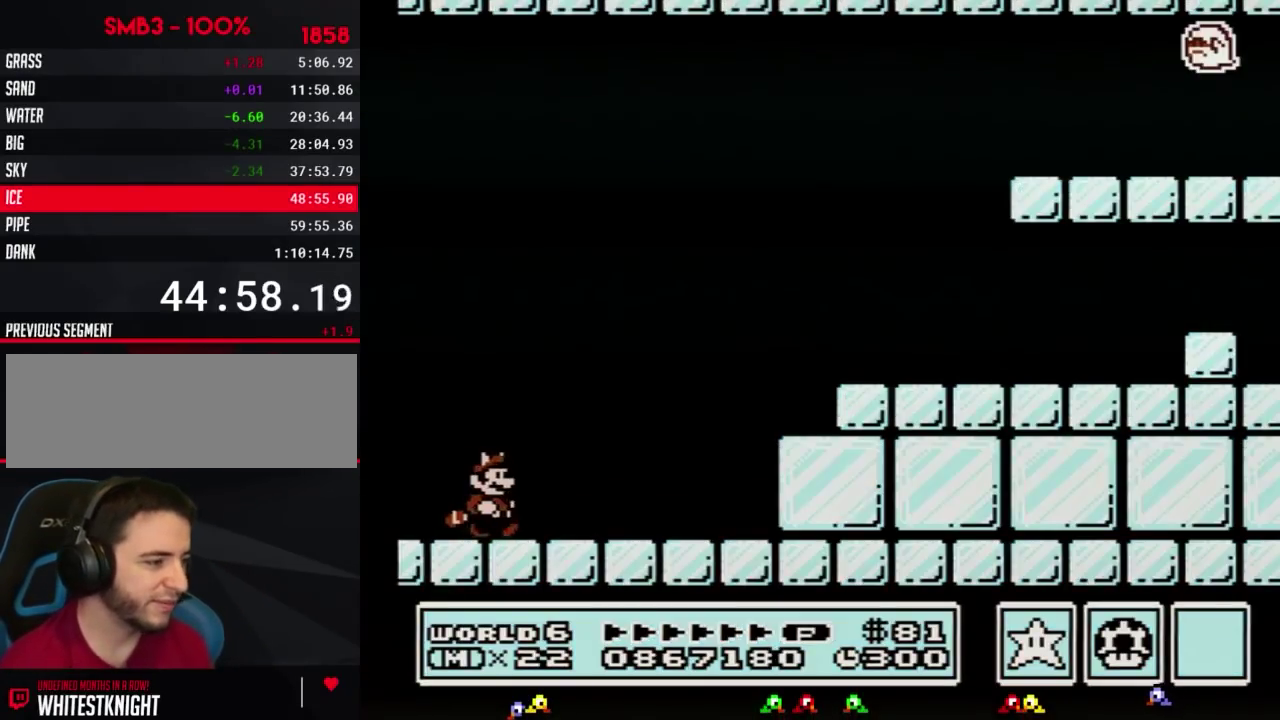
{"buttons": ["B", "DPAD_RIGHT"], "events": []}
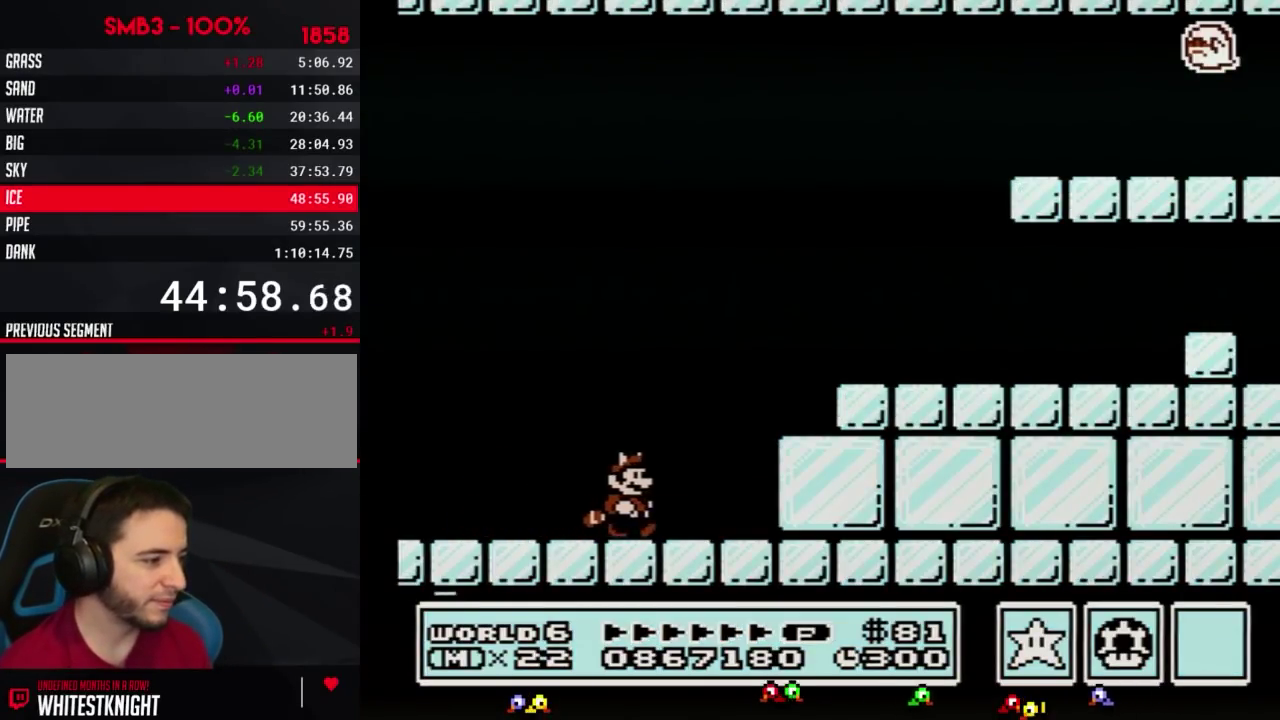
{"buttons": ["B", "DPAD_RIGHT"], "events": [[167, "A", "down"], [367, "A", "up"]]}
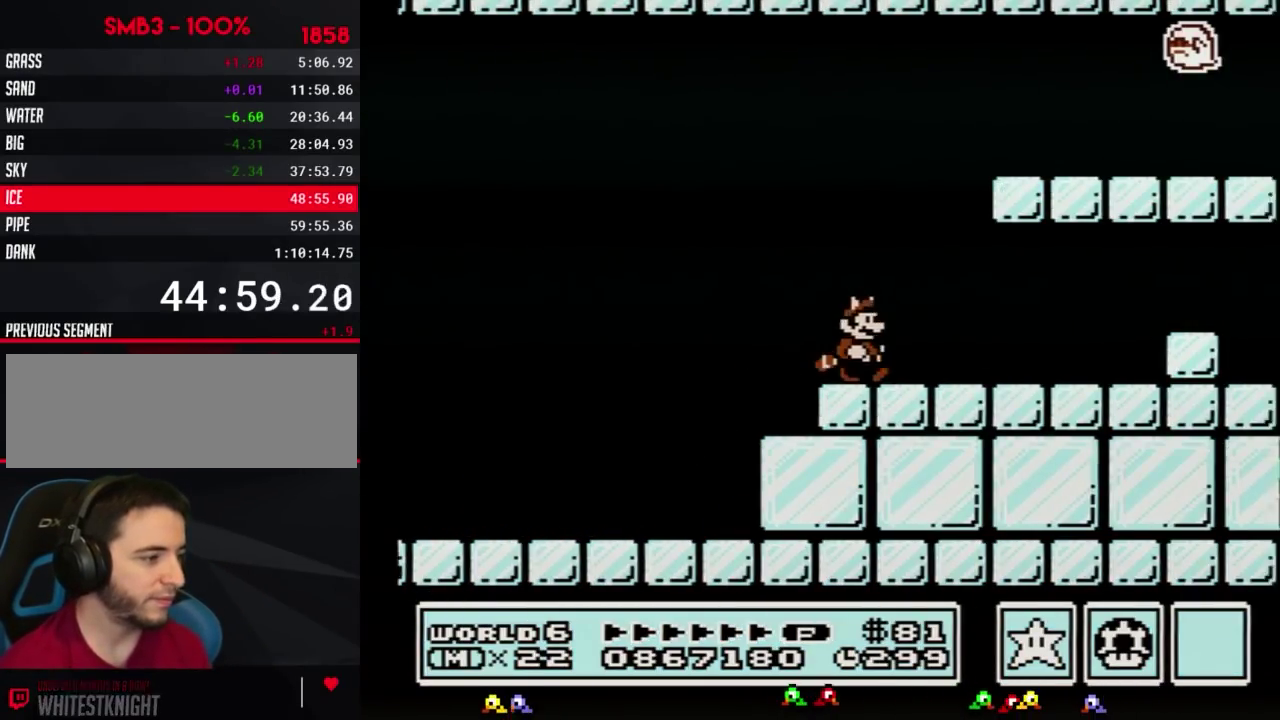
{"buttons": ["A", "B", "DPAD_DOWN"], "events": [[450, "DPAD_DOWN", "down"], [483, "A", "down"], [483, "DPAD_RIGHT", "up"]]}
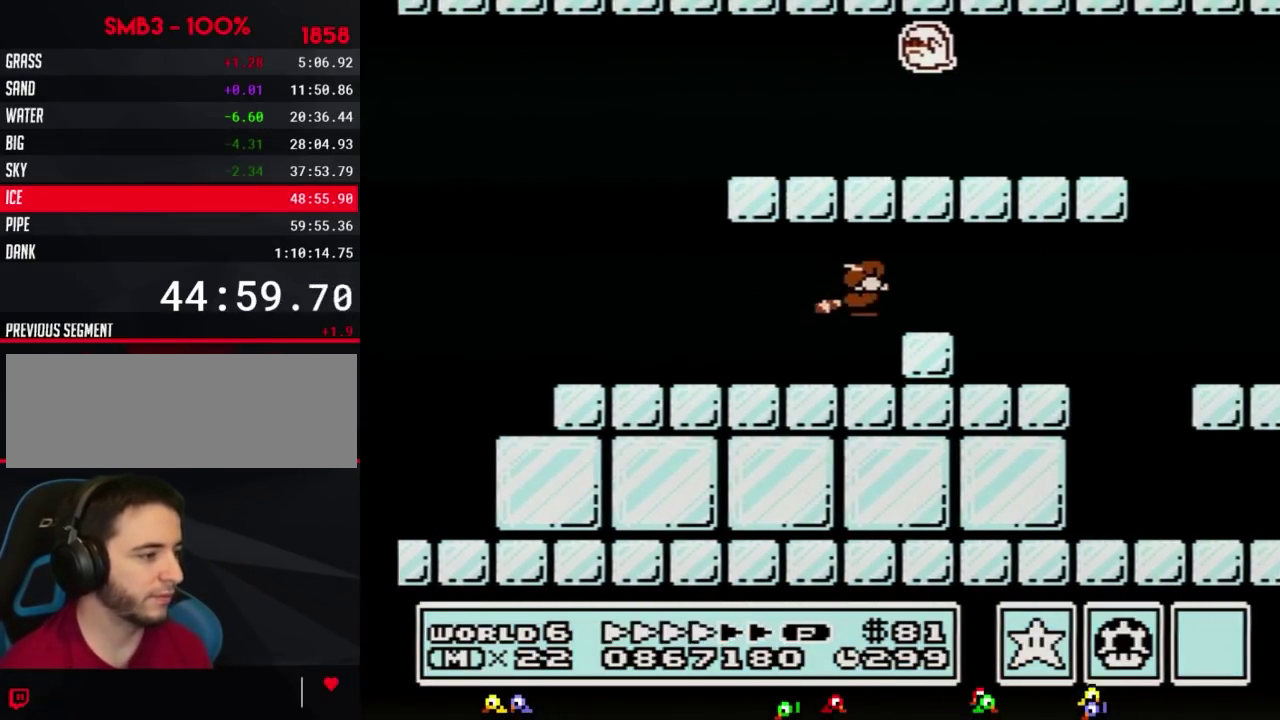
{"buttons": ["B", "DPAD_LEFT"], "events": [[50, "A", "up"], [50, "DPAD_DOWN", "up"], [50, "DPAD_RIGHT", "down"], [200, "A", "down"], [300, "A", "up"], [483, "DPAD_LEFT", "down"], [483, "DPAD_RIGHT", "up"]]}
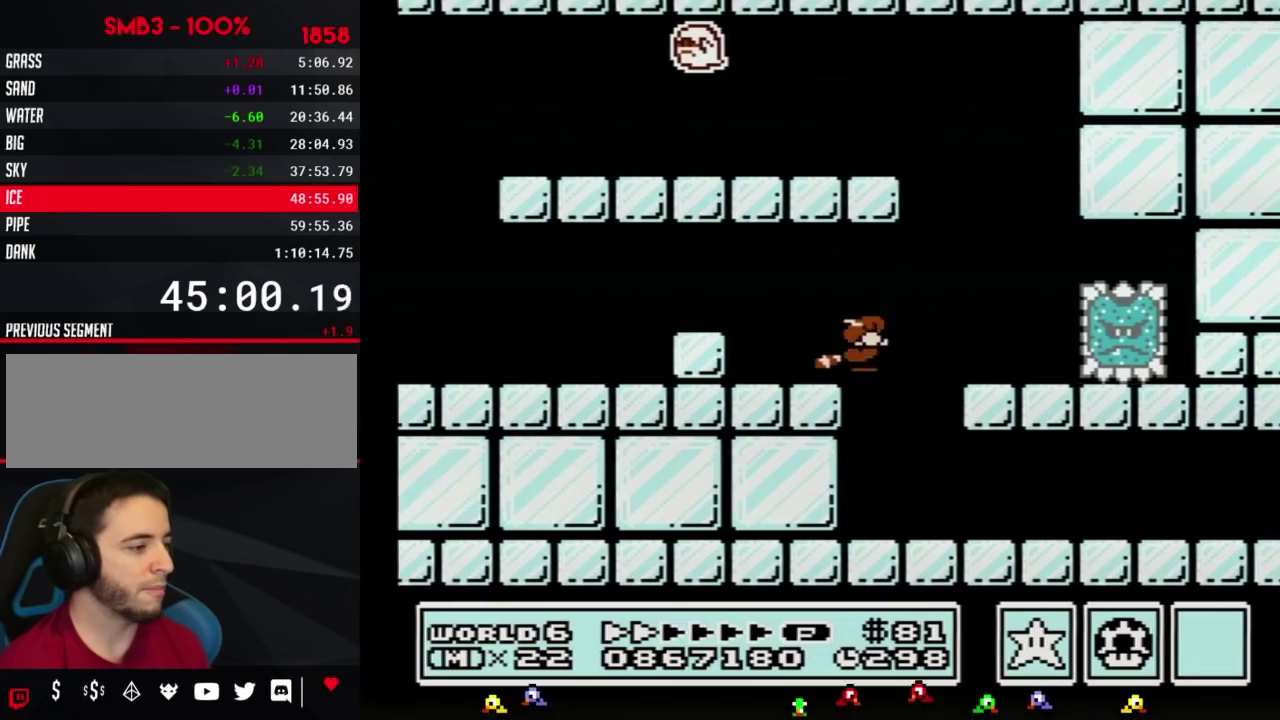
{"buttons": ["B", "DPAD_RIGHT"], "events": [[50, "DPAD_LEFT", "up"], [50, "DPAD_RIGHT", "down"]]}
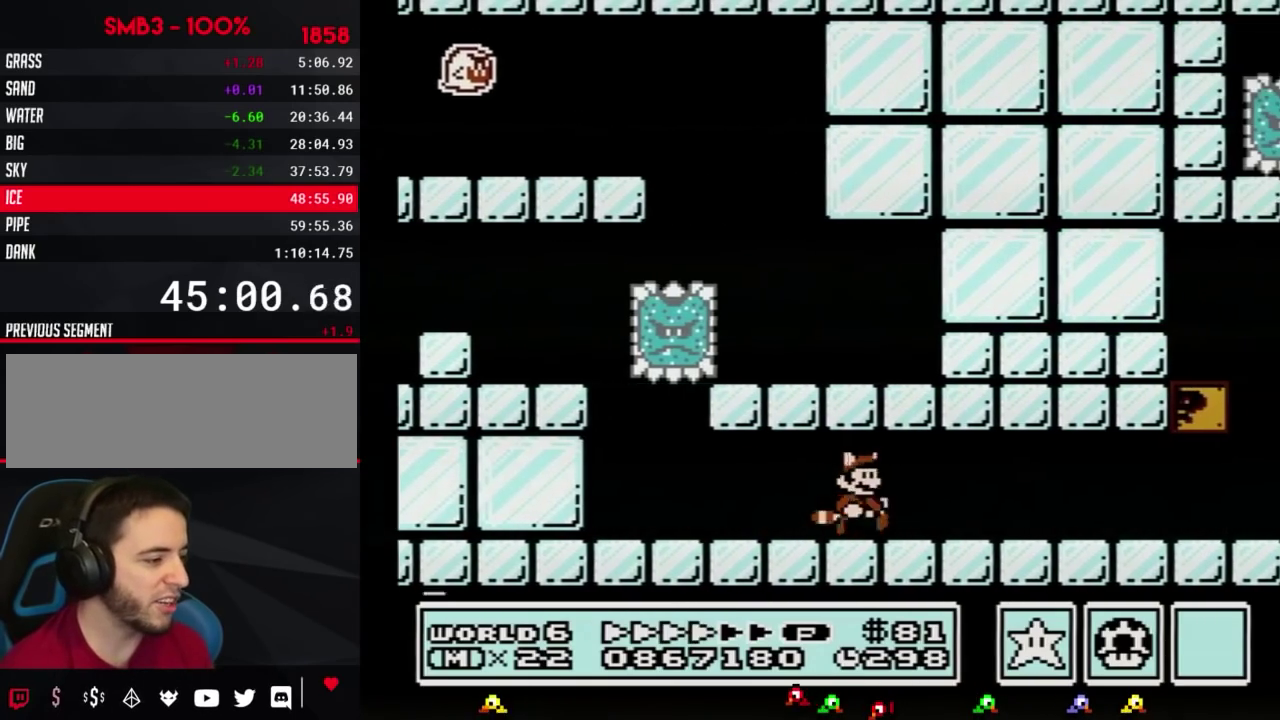
{"buttons": ["B", "DPAD_RIGHT"], "events": []}
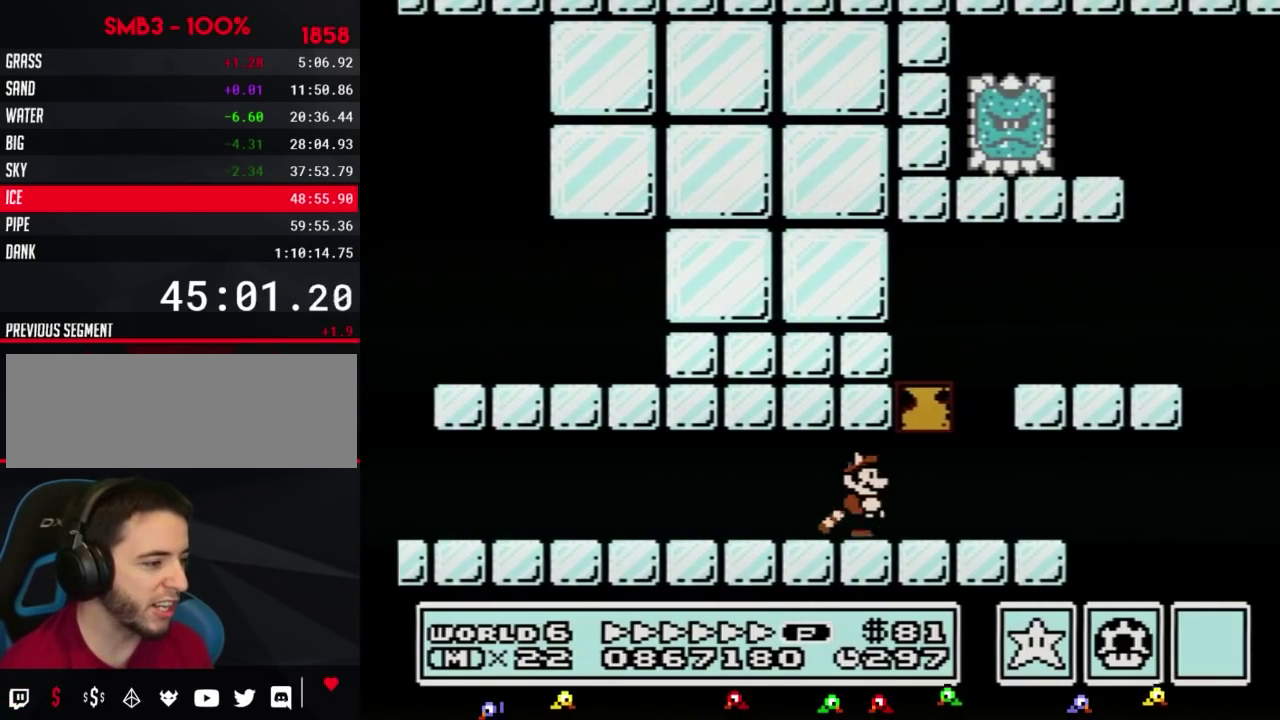
{"buttons": ["A", "B", "DPAD_RIGHT"], "events": [[333, "A", "down"]]}
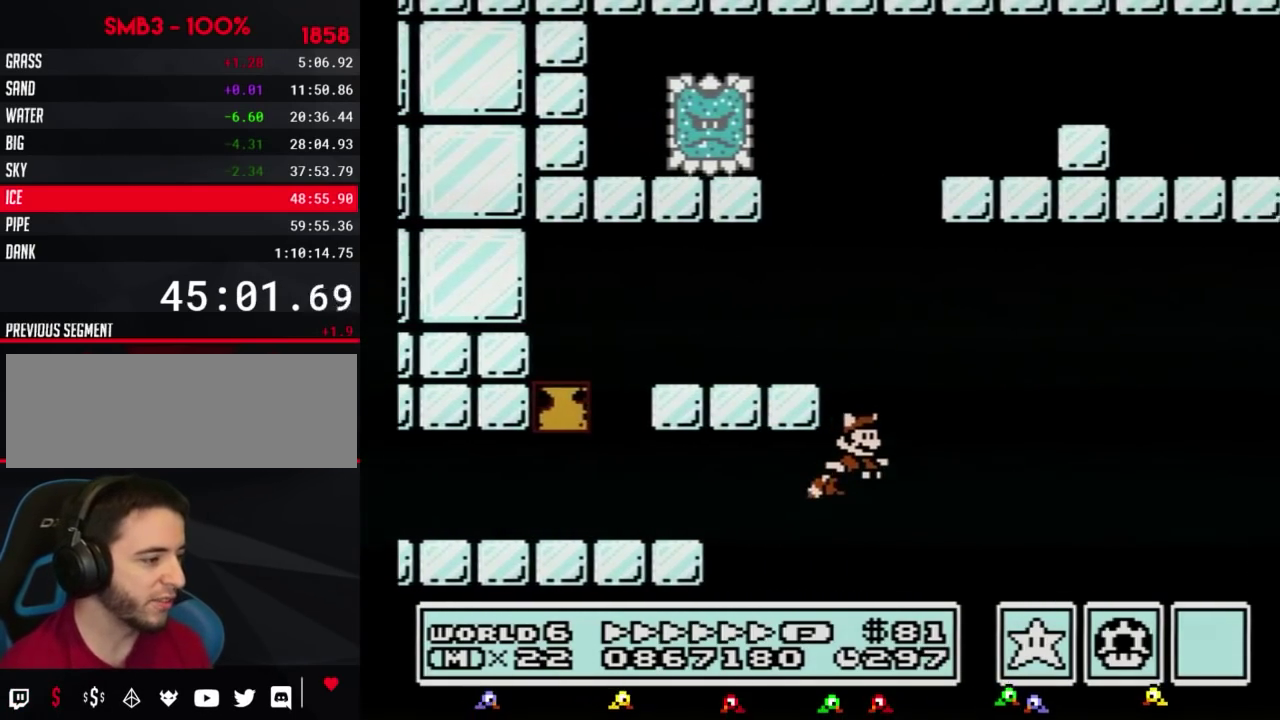
{"buttons": ["A", "B", "DPAD_RIGHT"], "events": [[83, "A", "up"], [450, "A", "down"]]}
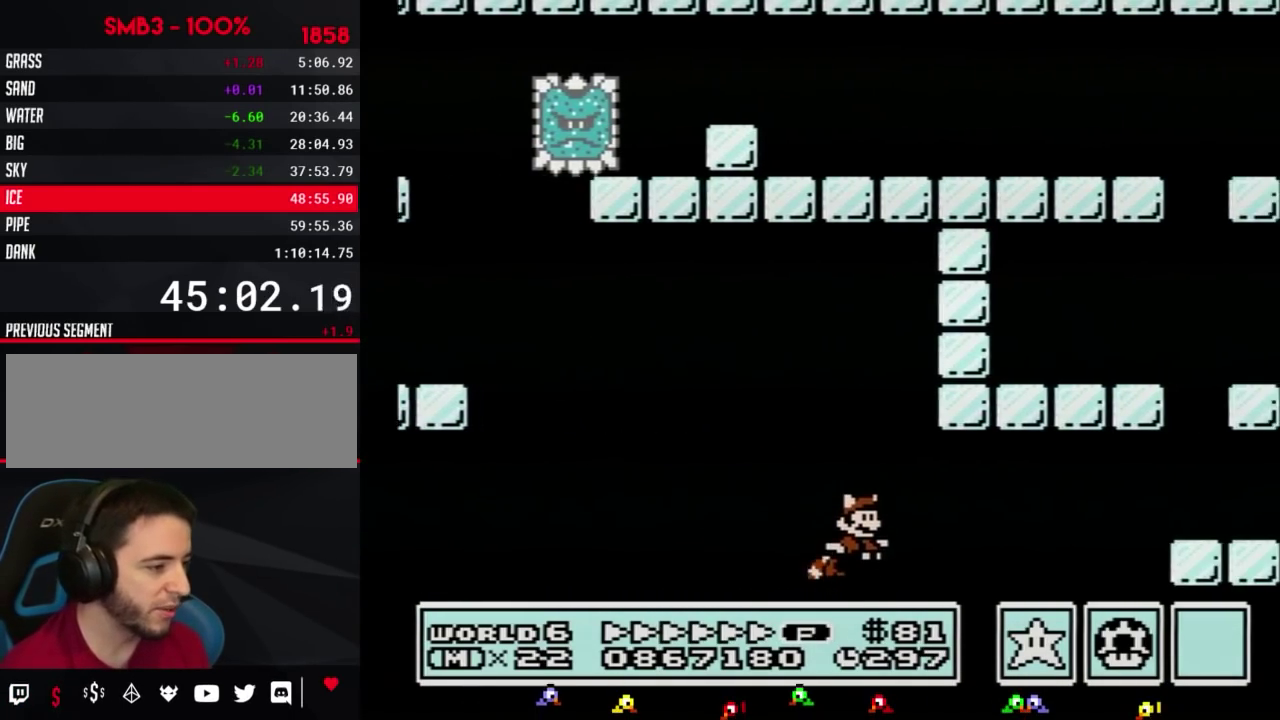
{"buttons": ["B", "DPAD_RIGHT"], "events": [[50, "A", "up"], [267, "A", "down"], [333, "A", "up"]]}
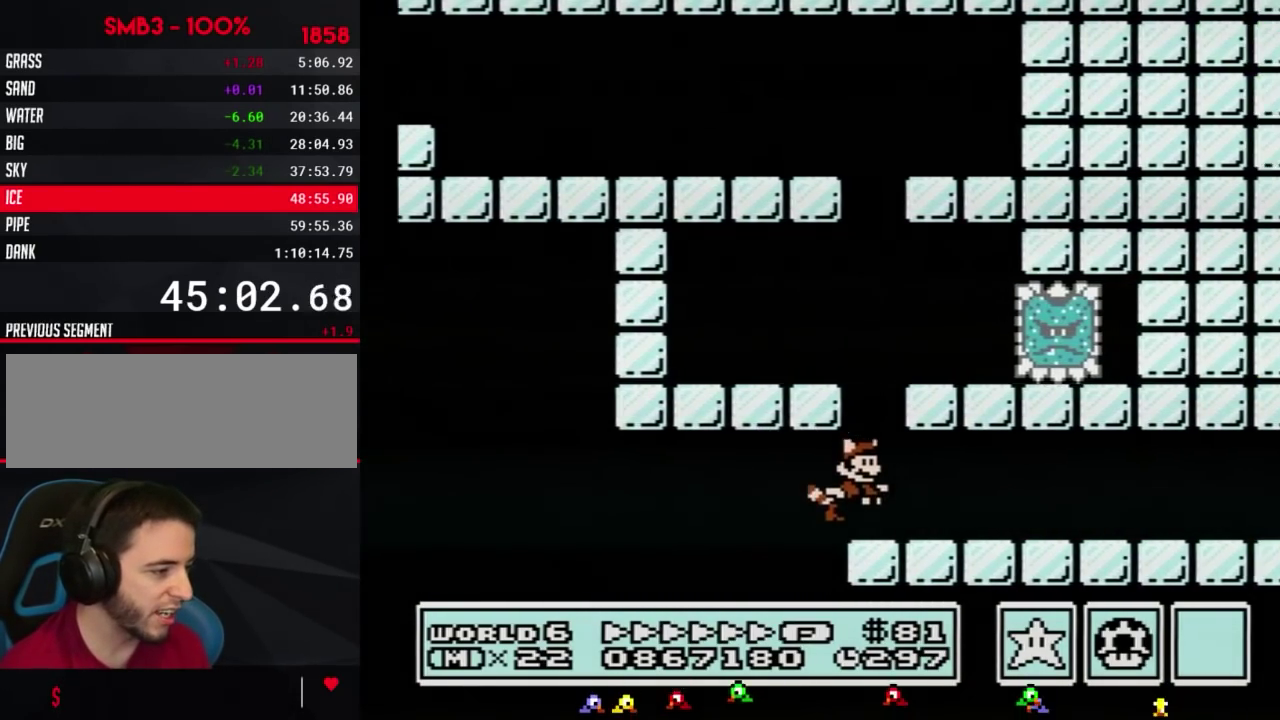
{"buttons": ["B", "DPAD_RIGHT"], "events": []}
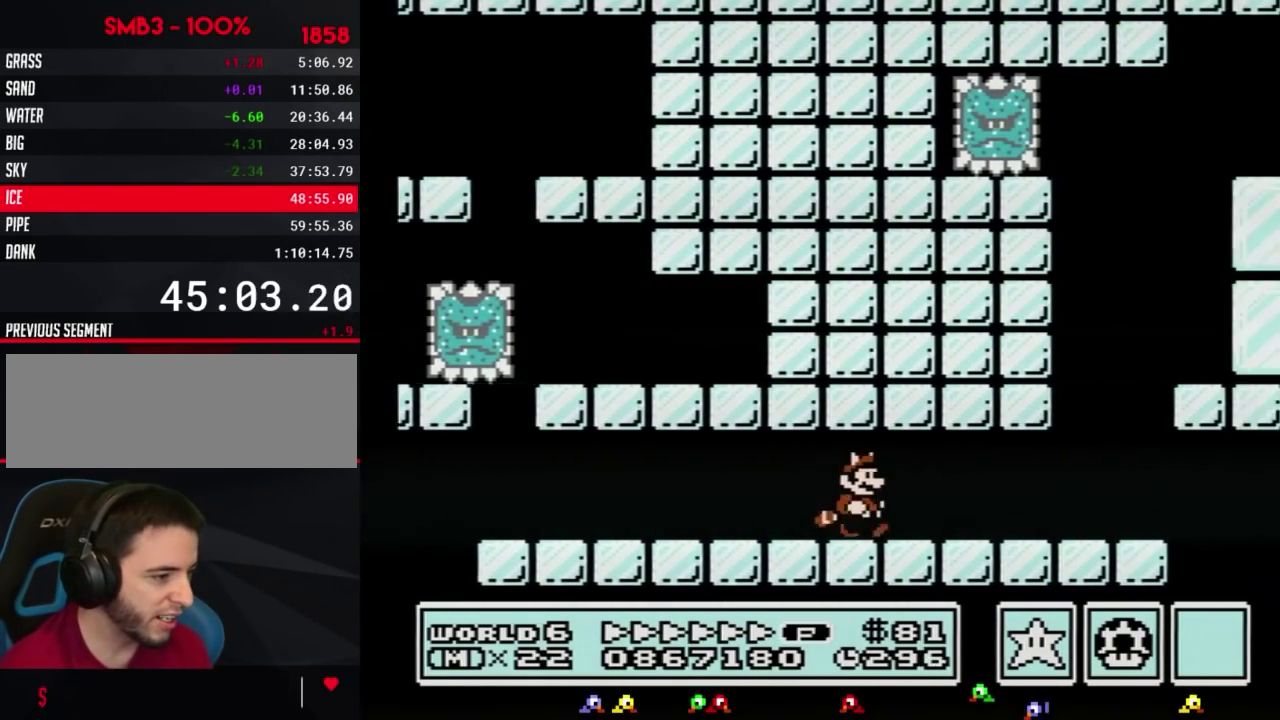
{"buttons": ["B", "DPAD_DOWN"], "events": [[450, "DPAD_DOWN", "down"], [483, "DPAD_RIGHT", "up"]]}
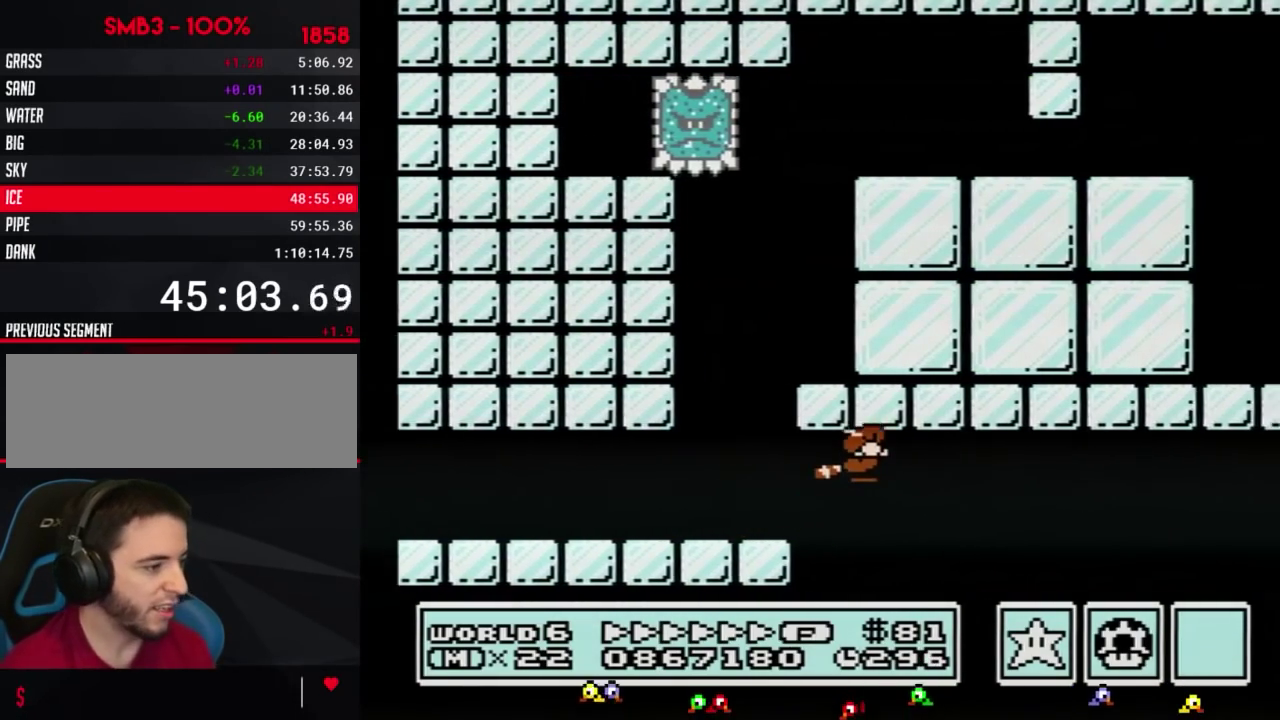
{"buttons": ["A", "B", "DPAD_RIGHT"], "events": [[17, "A", "down"], [50, "DPAD_RIGHT", "down"], [83, "A", "up"], [83, "DPAD_DOWN", "up"], [133, "A", "down"], [200, "A", "up"], [367, "A", "down"]]}
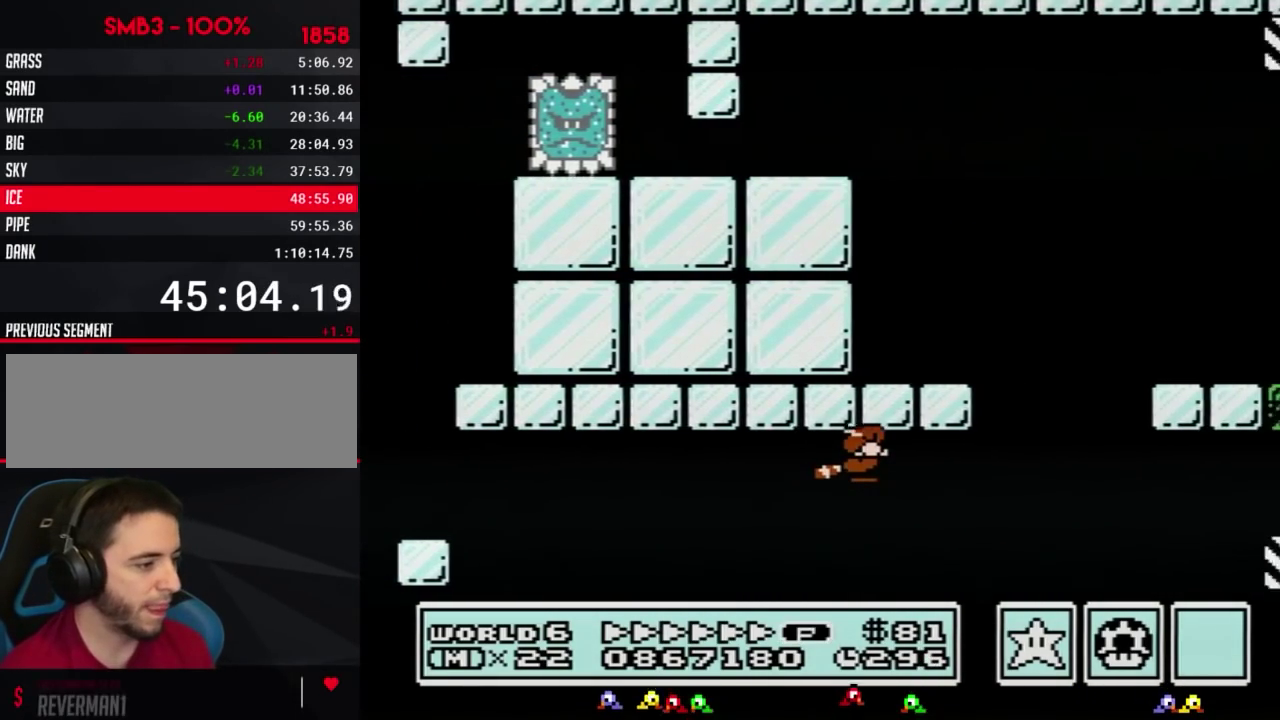
{"buttons": ["A", "B", "DPAD_RIGHT"], "events": [[50, "A", "up"], [117, "A", "down"], [150, "DPAD_RIGHT", "up"], [200, "A", "up"], [267, "A", "down"], [333, "A", "up"], [333, "DPAD_RIGHT", "down"], [383, "A", "down"]]}
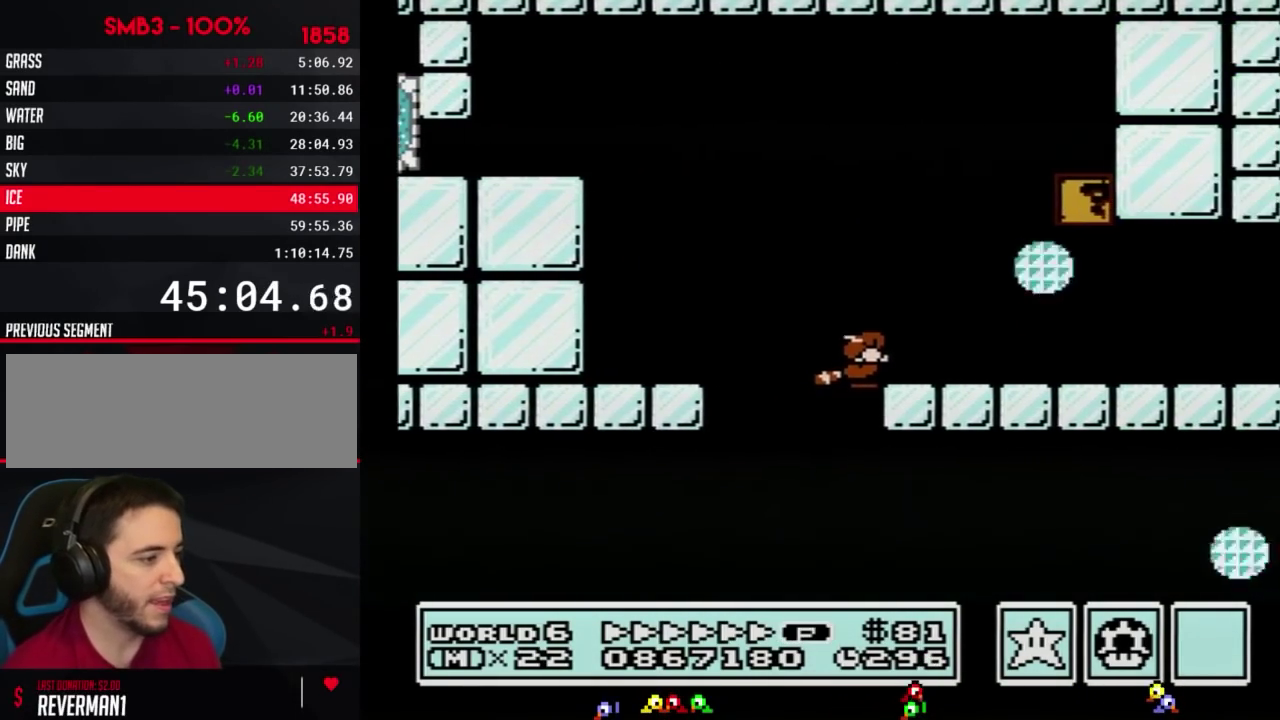
{"buttons": ["B", "DPAD_RIGHT"], "events": [[17, "A", "up"]]}
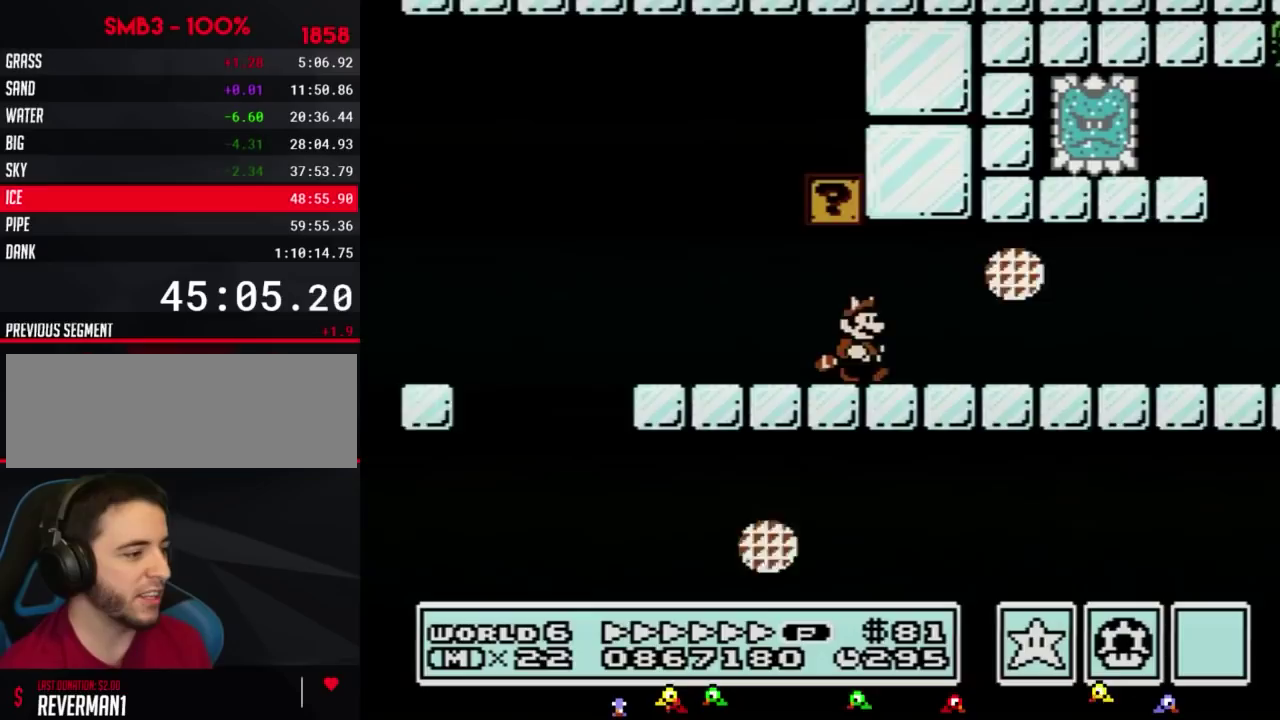
{"buttons": ["B", "DPAD_RIGHT"], "events": []}
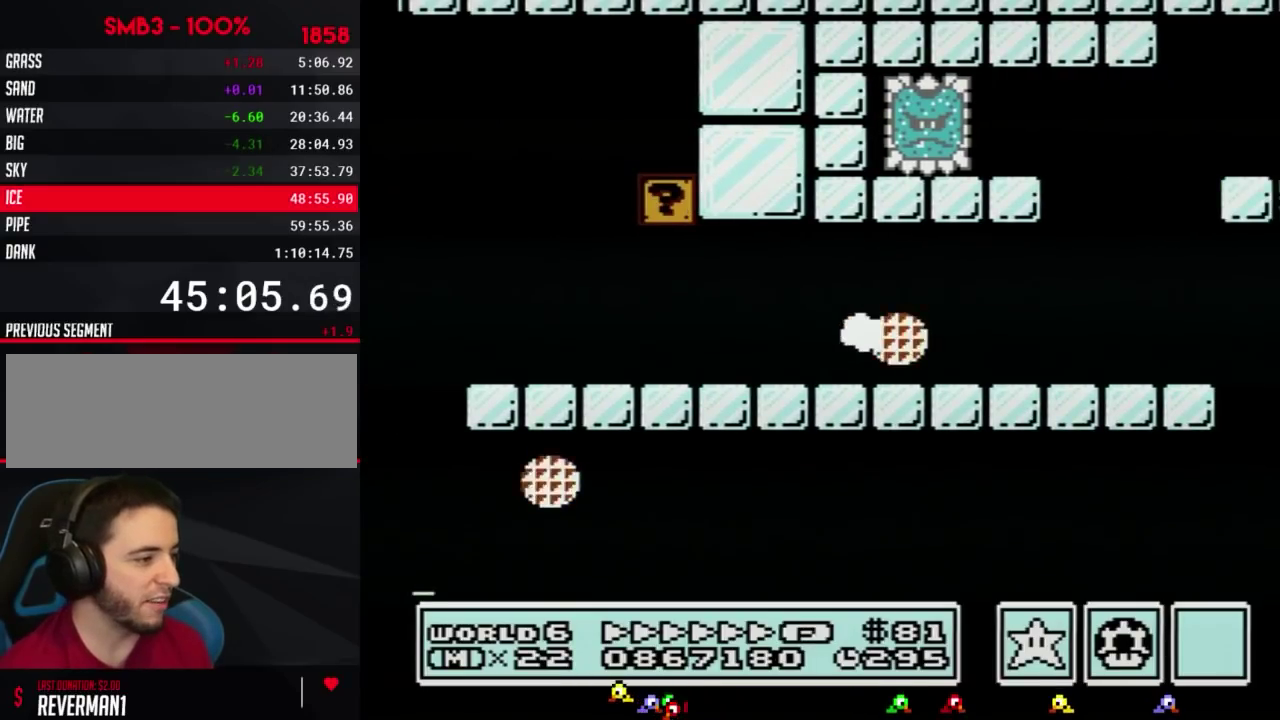
{"buttons": ["A", "B", "DPAD_LEFT"], "events": [[383, "A", "down"], [383, "DPAD_RIGHT", "up"], [383, "DPAD_UP", "down"], [433, "DPAD_LEFT", "down"], [433, "DPAD_UP", "up"]]}
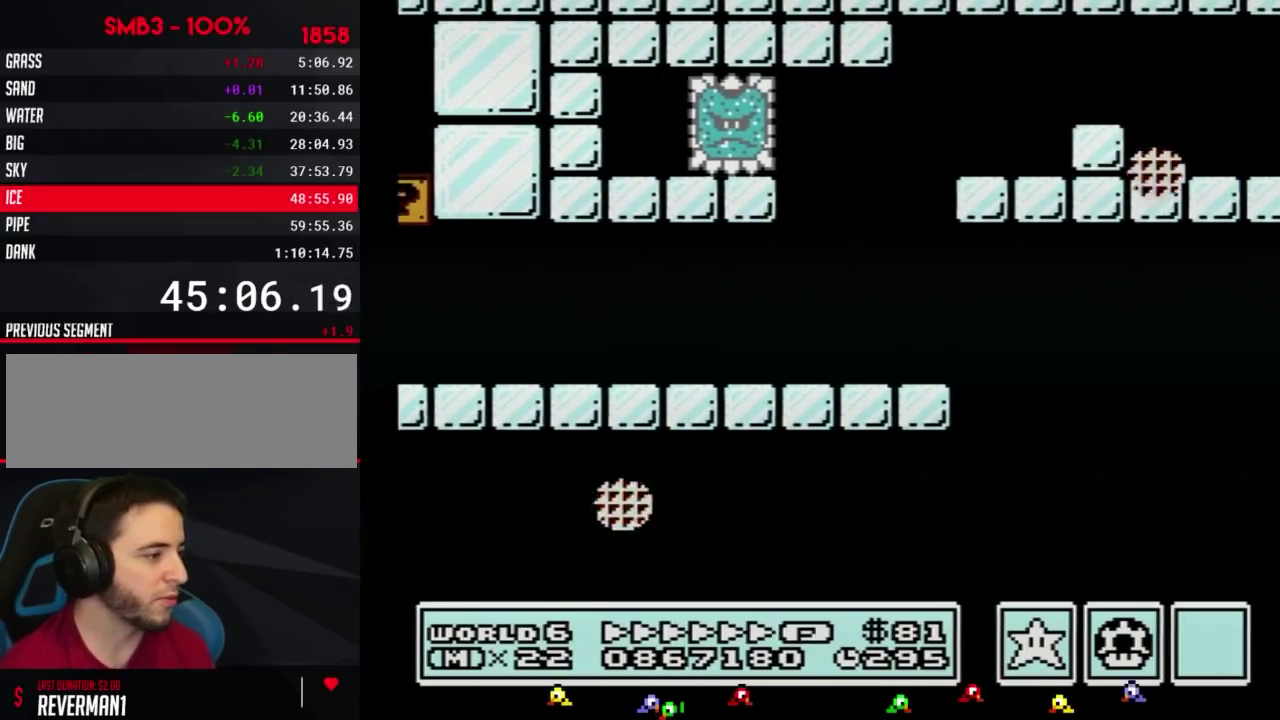
{"buttons": ["B", "DPAD_RIGHT"], "events": [[50, "DPAD_LEFT", "up"], [83, "DPAD_RIGHT", "down"], [367, "A", "up"]]}
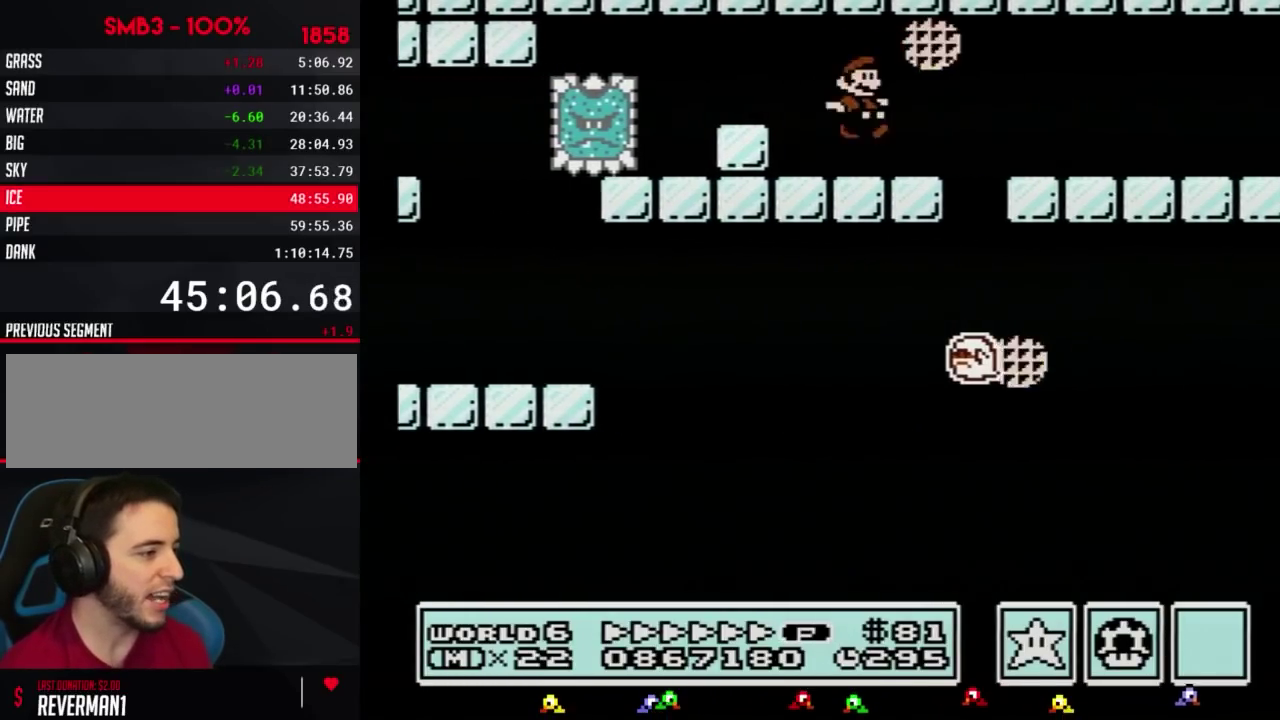
{"buttons": ["B", "DPAD_RIGHT"], "events": []}
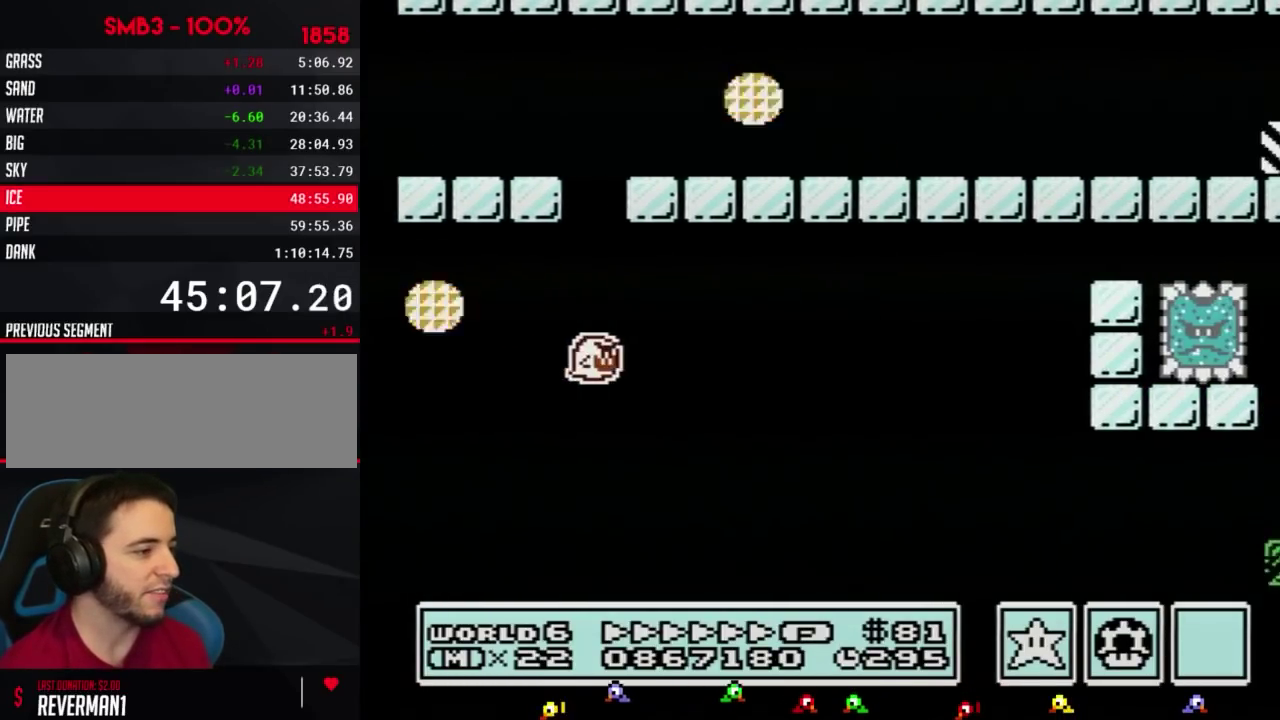
{"buttons": ["B", "DPAD_LEFT"], "events": [[167, "DPAD_RIGHT", "up"], [200, "DPAD_LEFT", "down"]]}
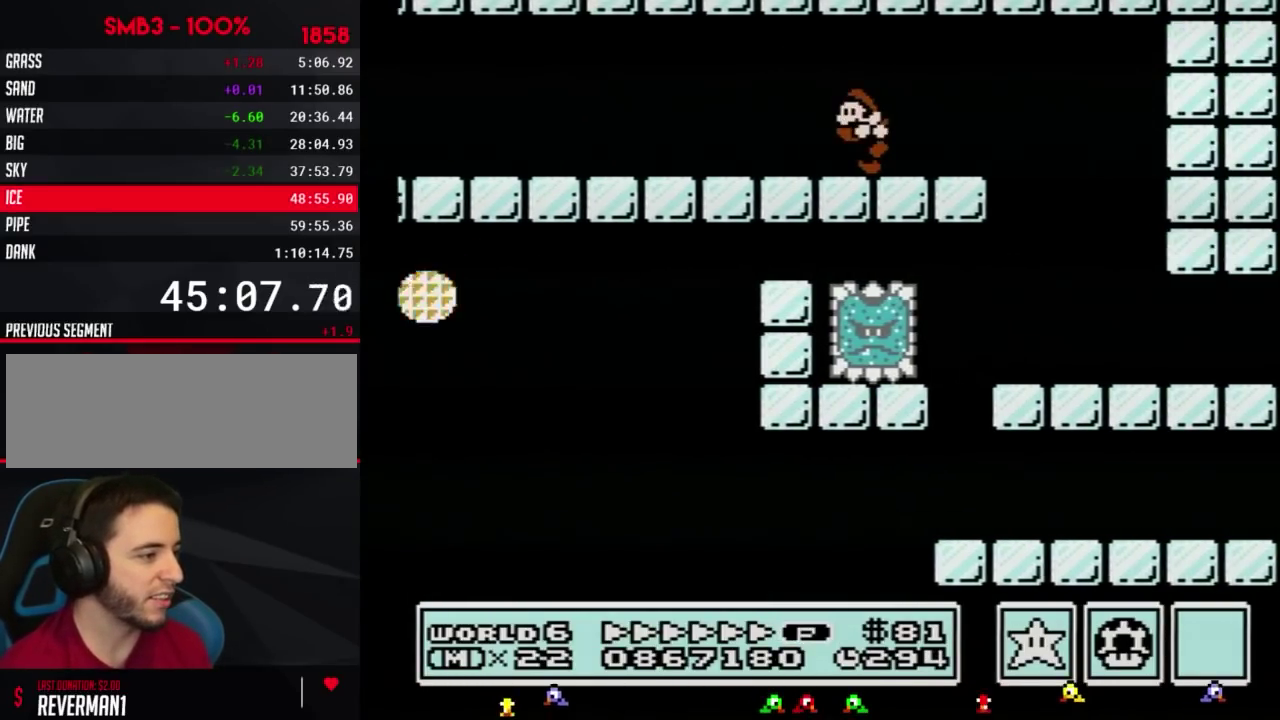
{"buttons": ["A", "B", "DPAD_LEFT"], "events": [[233, "DPAD_LEFT", "up"], [367, "A", "down"], [367, "DPAD_LEFT", "down"]]}